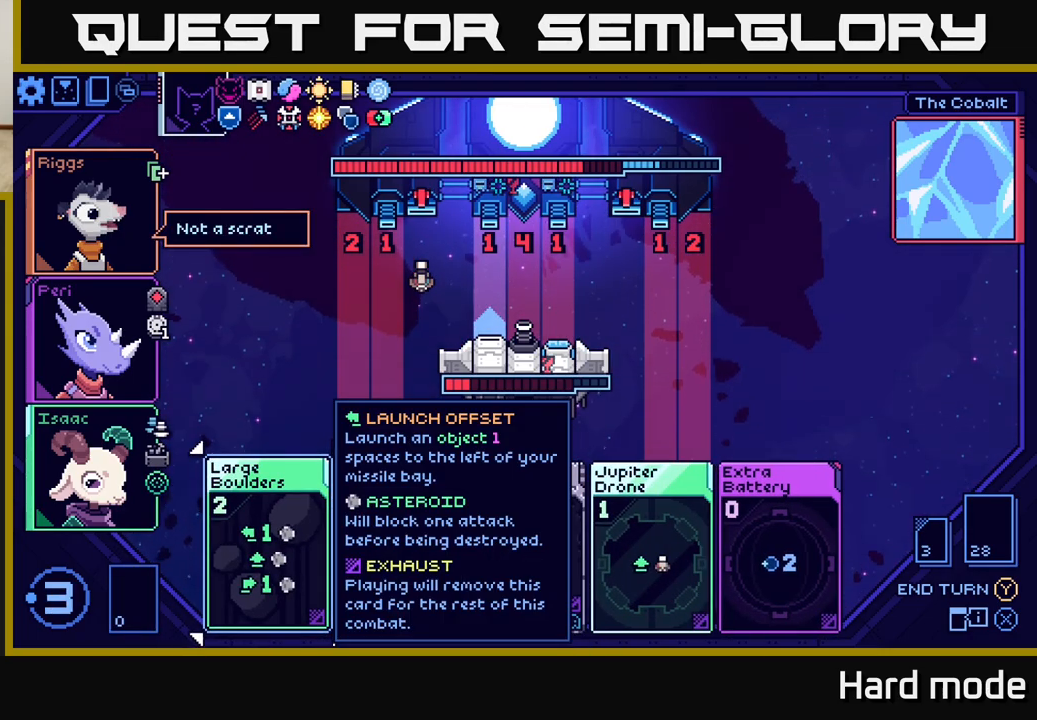
Gameplay with a controller (Xbox layout); each line is a JSON object with the inputs held at the frame after it. "events" lists button and stick changes between this image and that frame as [ms after this image, input, new state], when the widget could be followed in between. Not read: right_stick.
{"buttons": [], "left_stick": "right", "events": [[167, "left_stick", "right"], [317, "left_stick", "center"], [433, "left_stick", "right"]]}
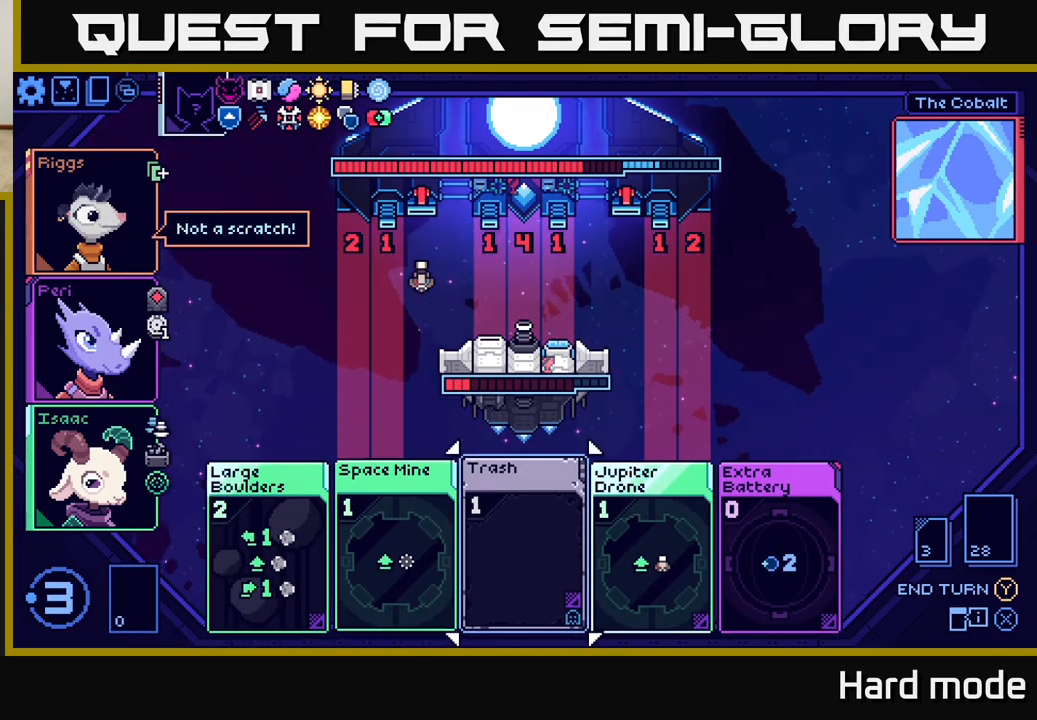
{"buttons": [], "left_stick": "center", "events": [[100, "left_stick", "center"], [217, "left_stick", "right"], [383, "left_stick", "center"]]}
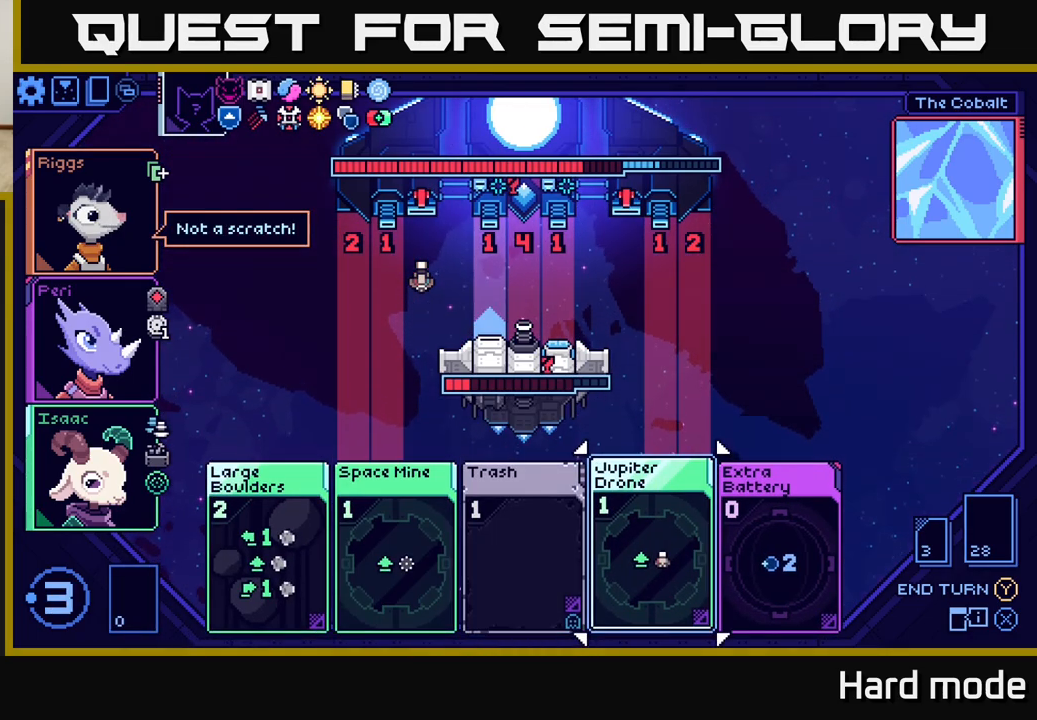
{"buttons": [], "left_stick": "center", "events": []}
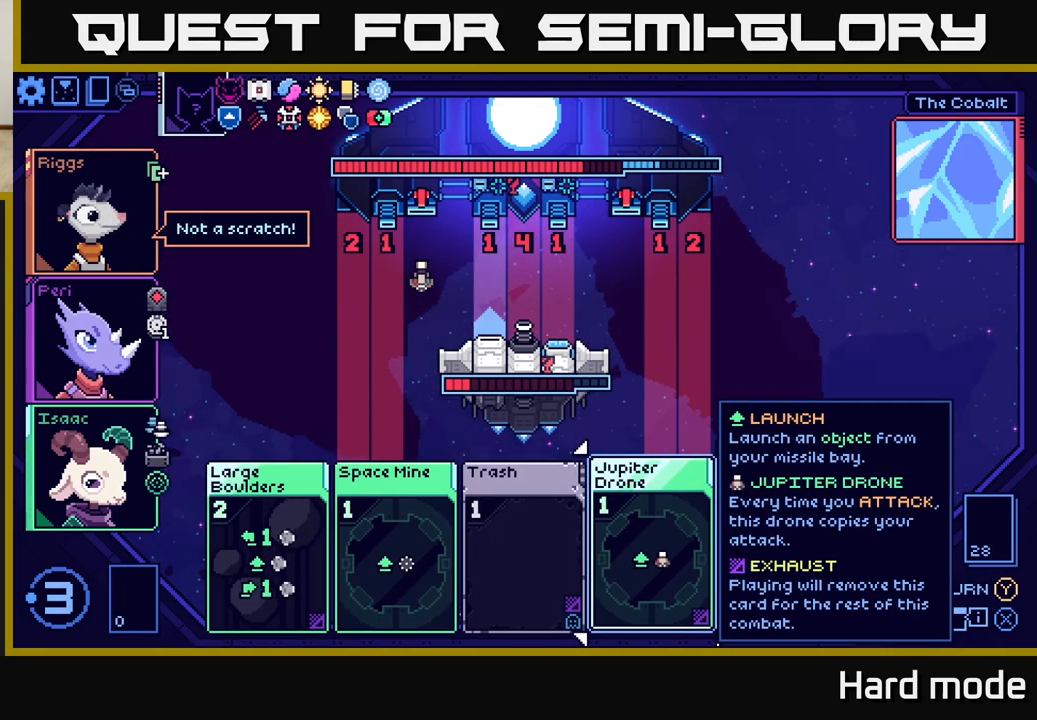
{"buttons": [], "left_stick": "center", "events": [[283, "left_stick", "left"], [450, "left_stick", "center"]]}
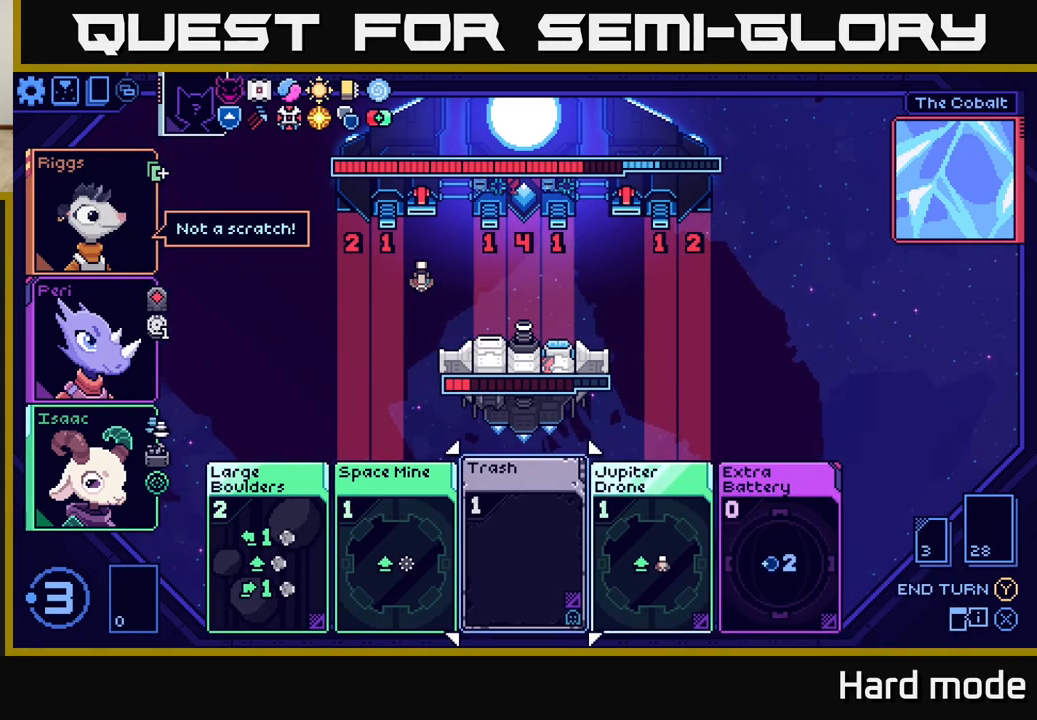
{"buttons": [], "left_stick": "center", "events": [[217, "left_stick", "right"], [333, "left_stick", "center"]]}
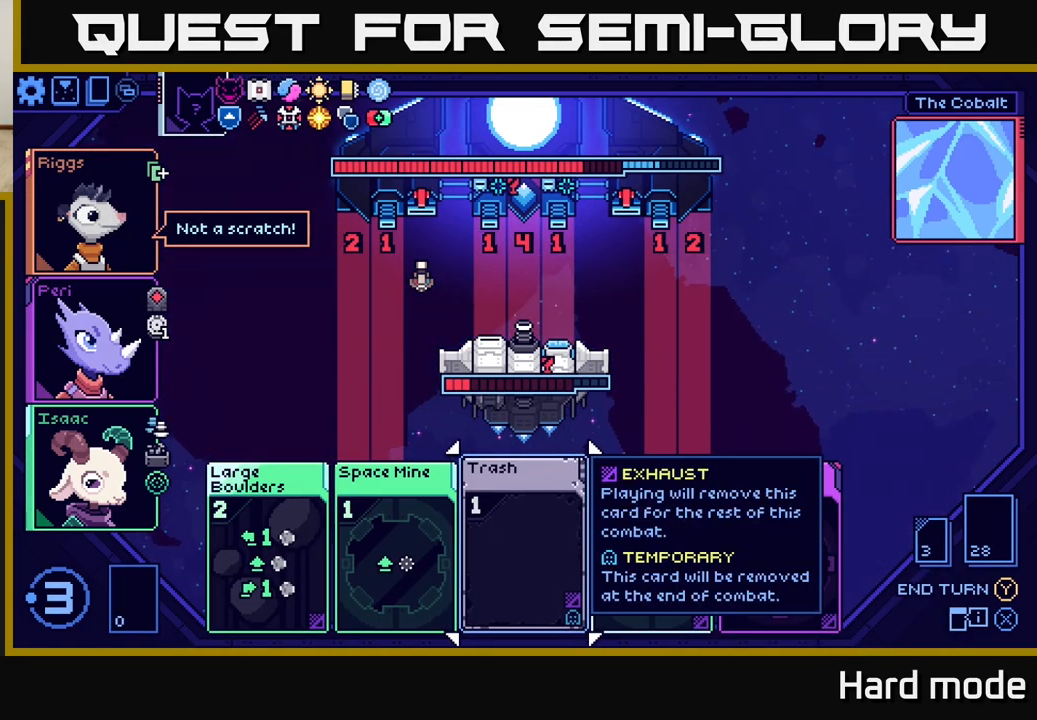
{"buttons": [], "left_stick": "center", "events": [[250, "left_stick", "right"], [433, "left_stick", "center"]]}
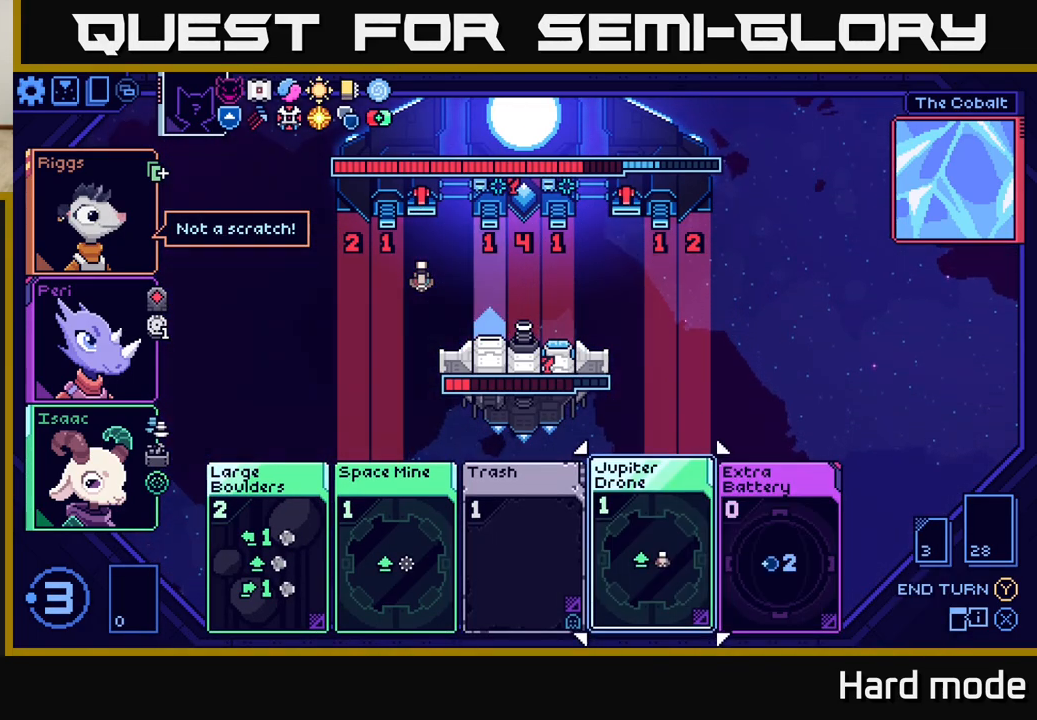
{"buttons": [], "left_stick": "center", "events": []}
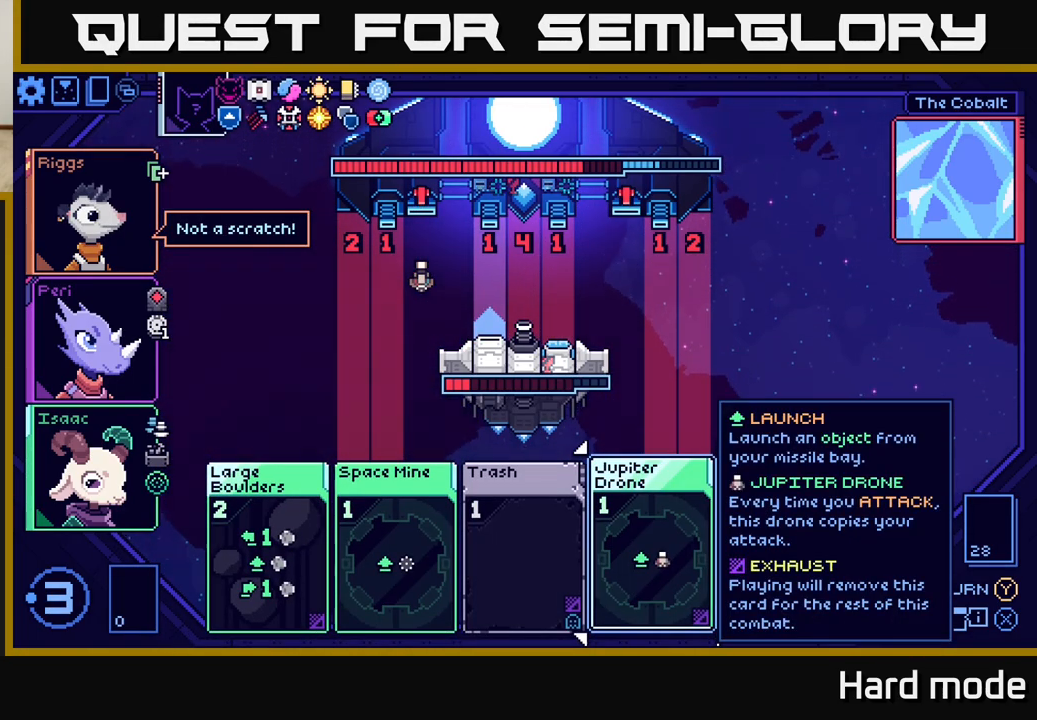
{"buttons": [], "left_stick": "center", "events": []}
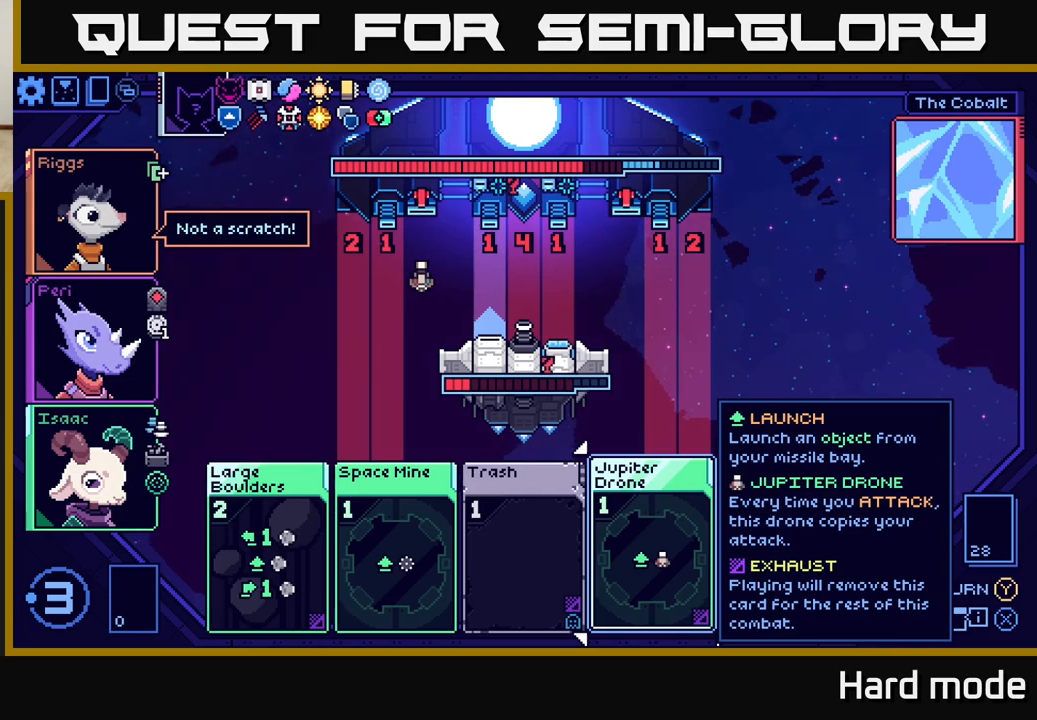
{"buttons": [], "left_stick": "center", "events": []}
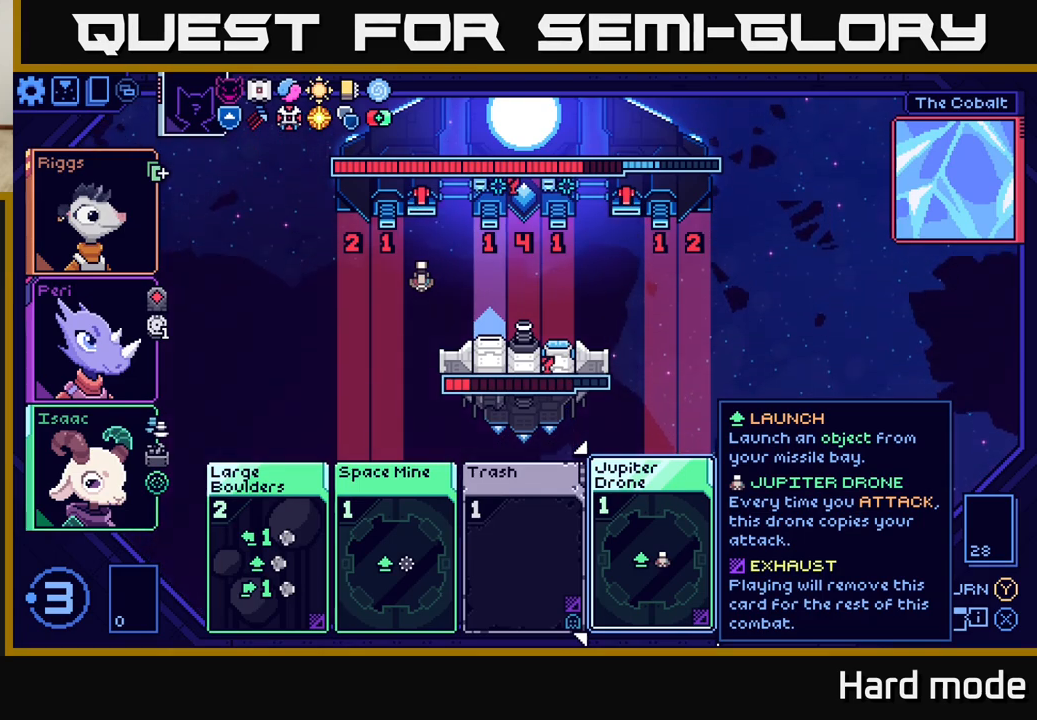
{"buttons": [], "left_stick": "center", "events": []}
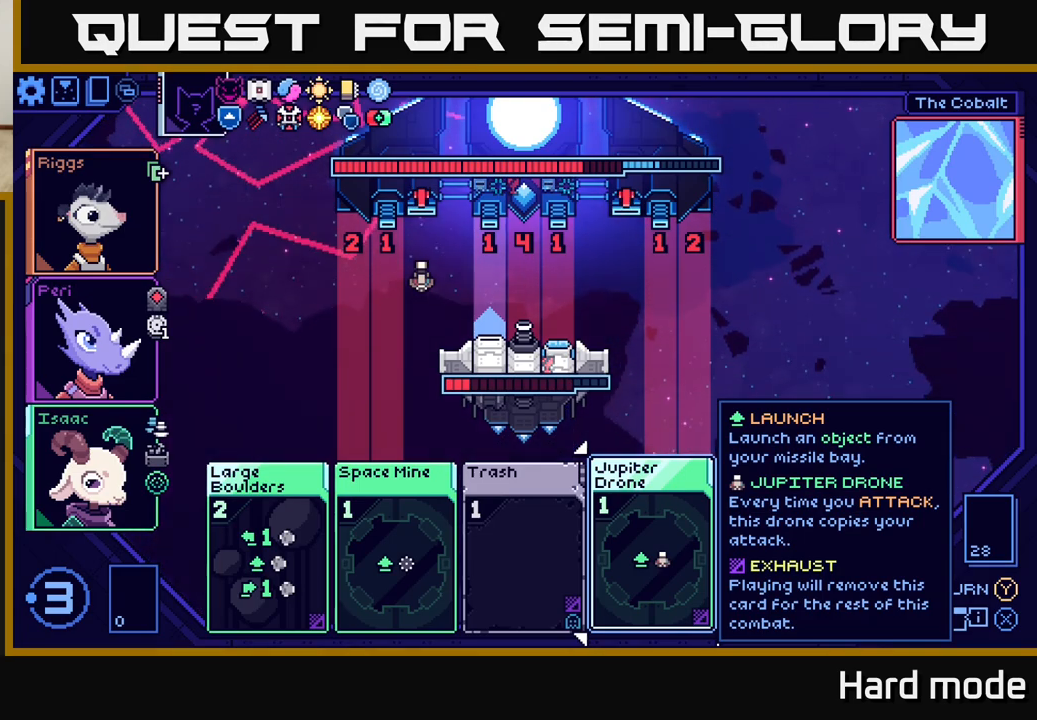
{"buttons": [], "left_stick": "center", "events": []}
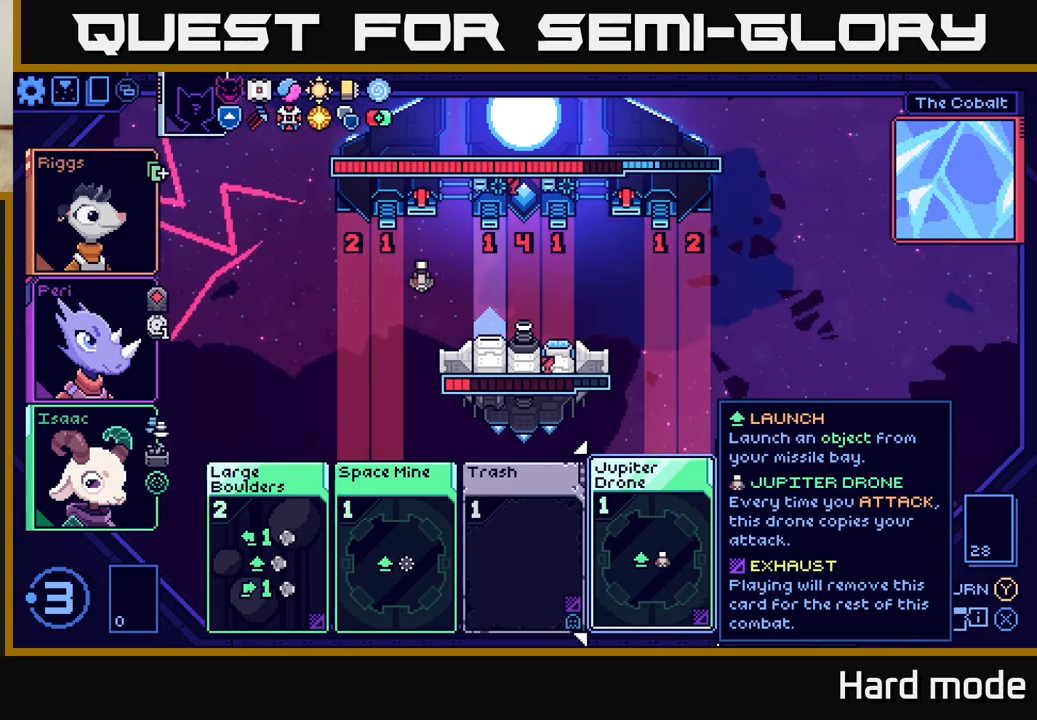
{"buttons": [], "left_stick": "center", "events": []}
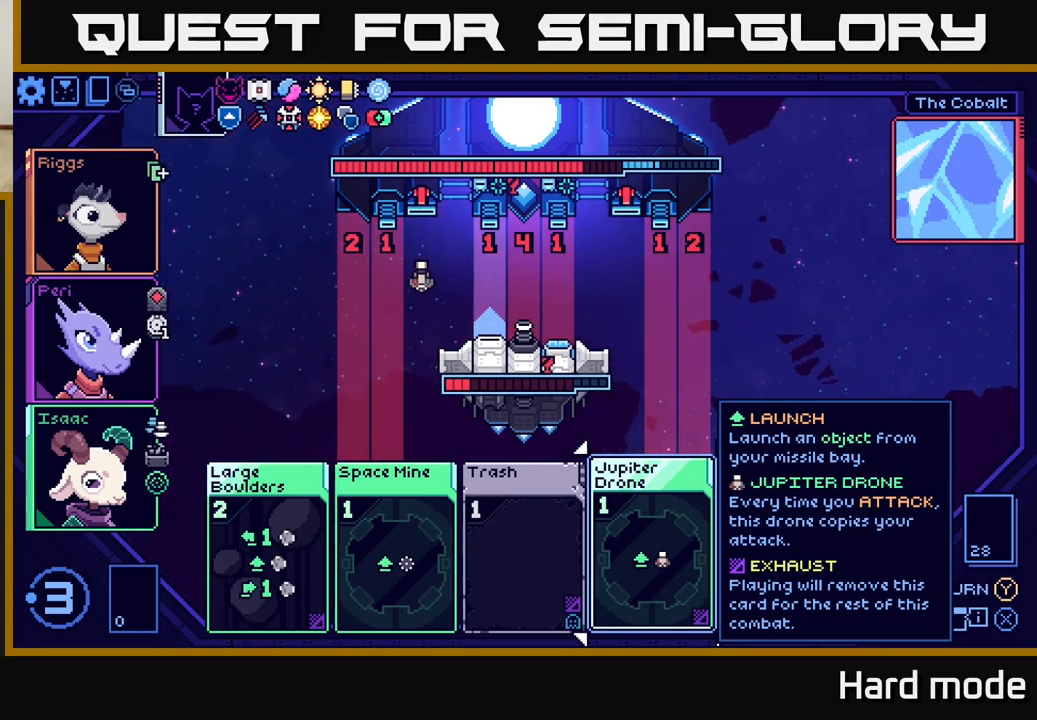
{"buttons": [], "left_stick": "center", "events": [[267, "left_stick", "left"], [417, "left_stick", "center"]]}
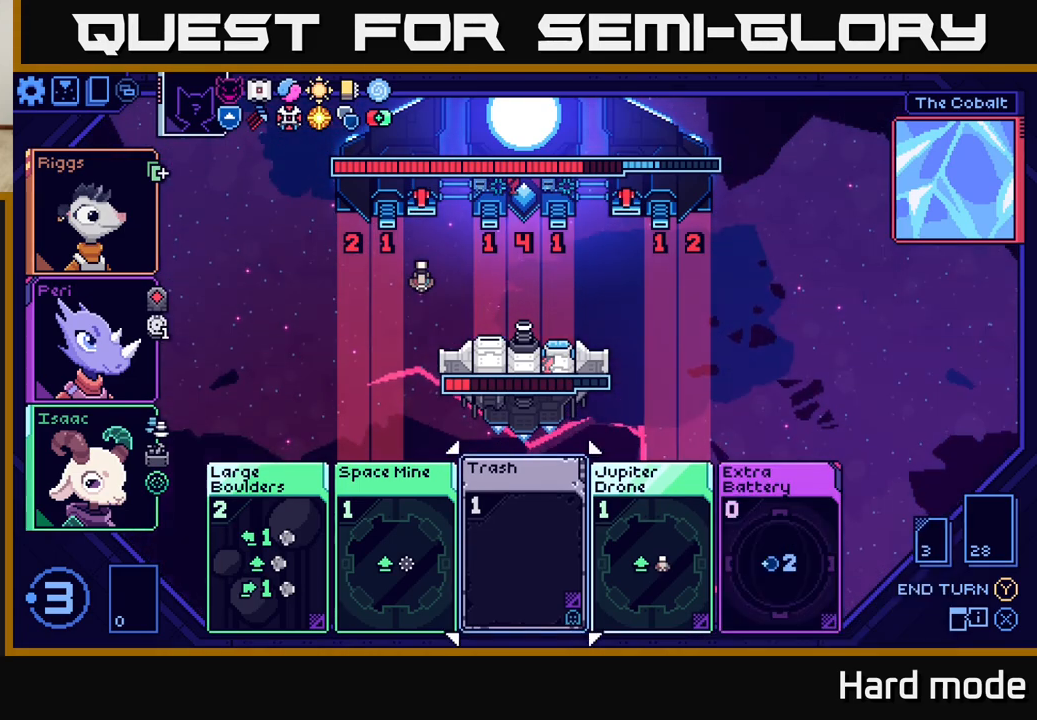
{"buttons": [], "left_stick": "center", "events": []}
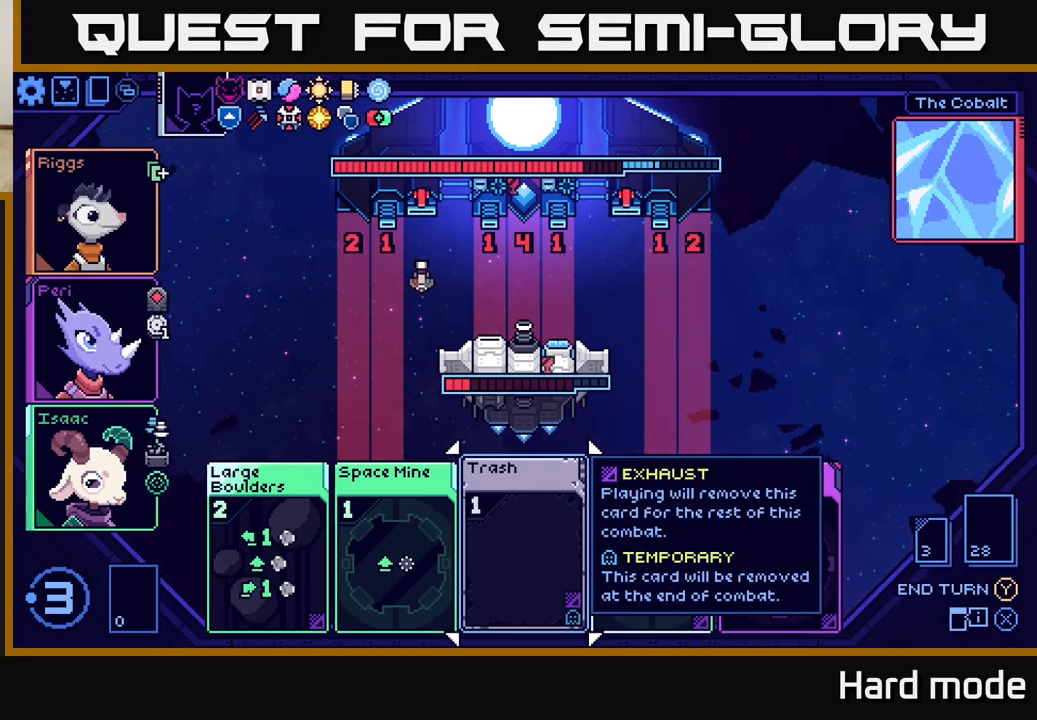
{"buttons": [], "left_stick": "center", "events": [[67, "left_stick", "right"], [250, "left_stick", "center"]]}
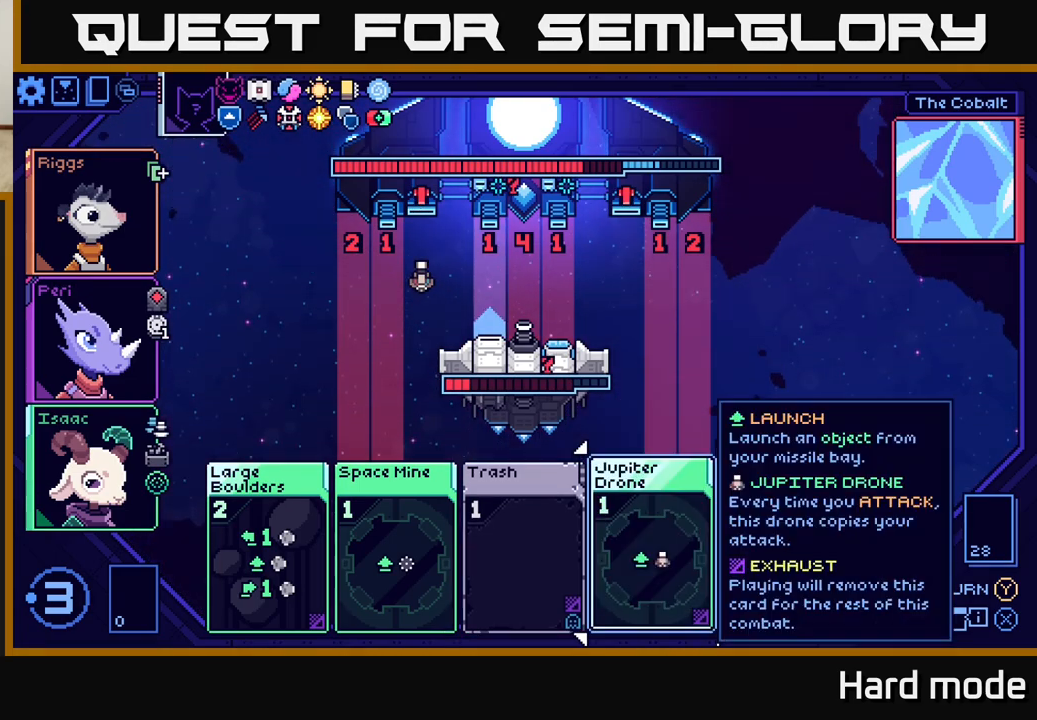
{"buttons": [], "left_stick": "center", "events": []}
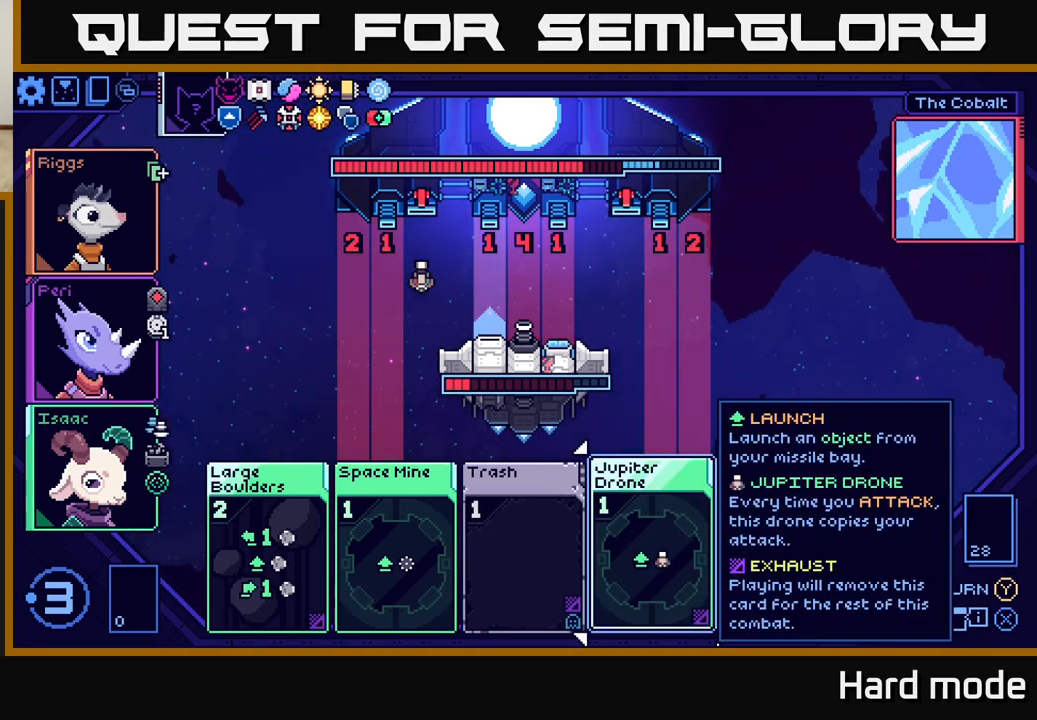
{"buttons": [], "left_stick": "center", "events": []}
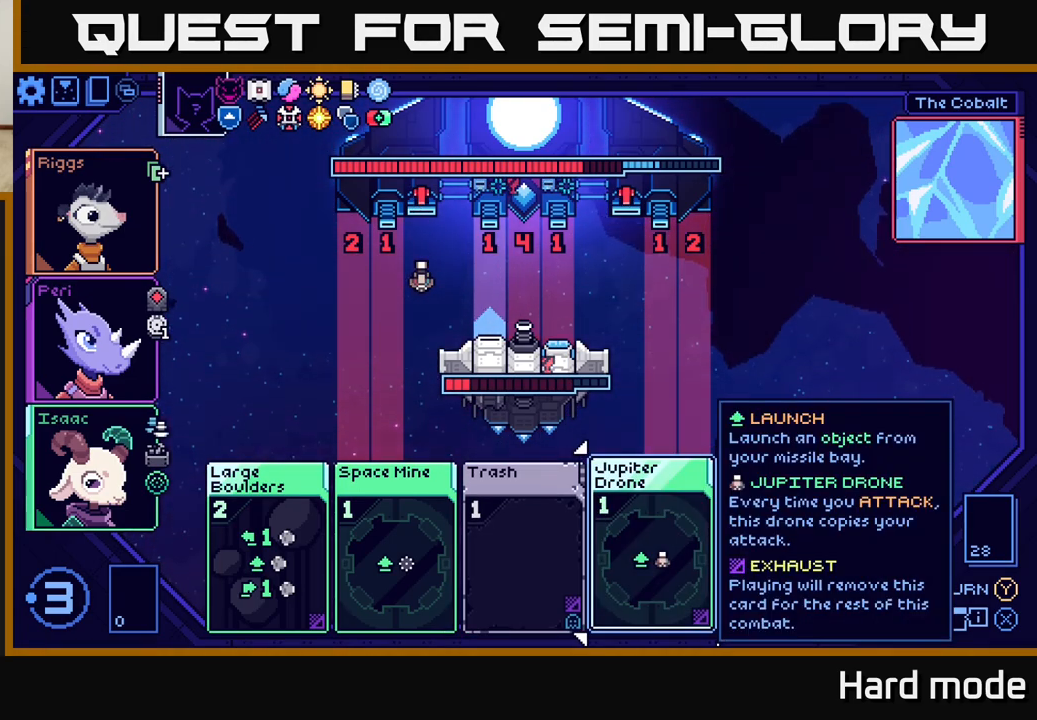
{"buttons": [], "left_stick": "left", "events": [[233, "left_stick", "right"], [400, "left_stick", "center"], [467, "left_stick", "left"]]}
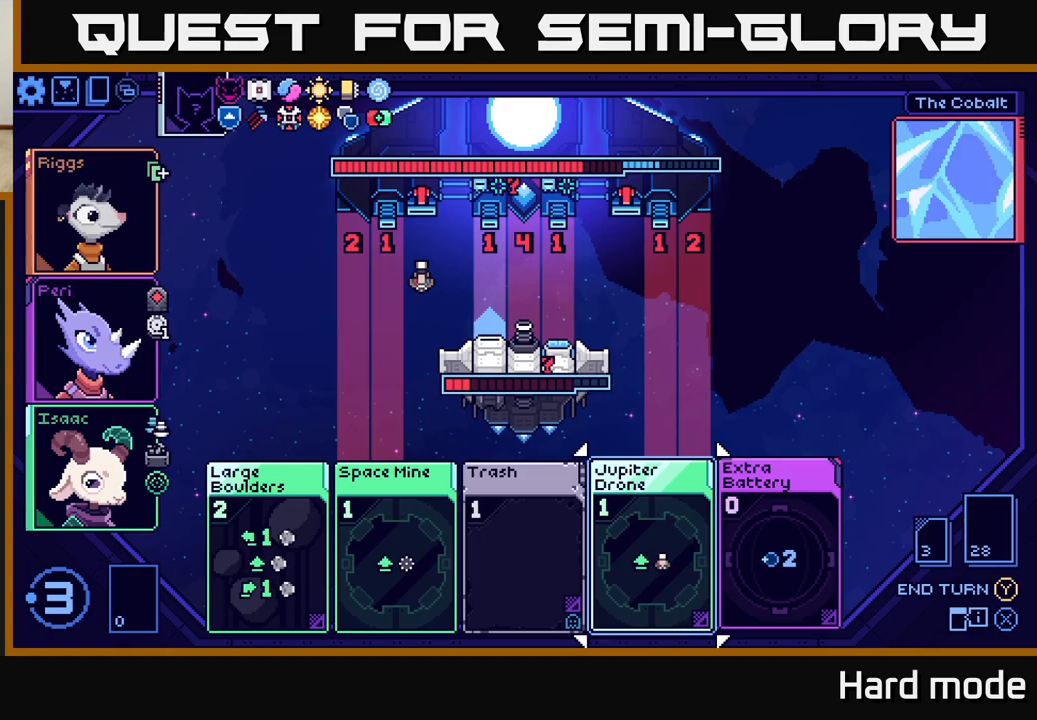
{"buttons": [], "left_stick": "center", "events": [[150, "left_stick", "center"]]}
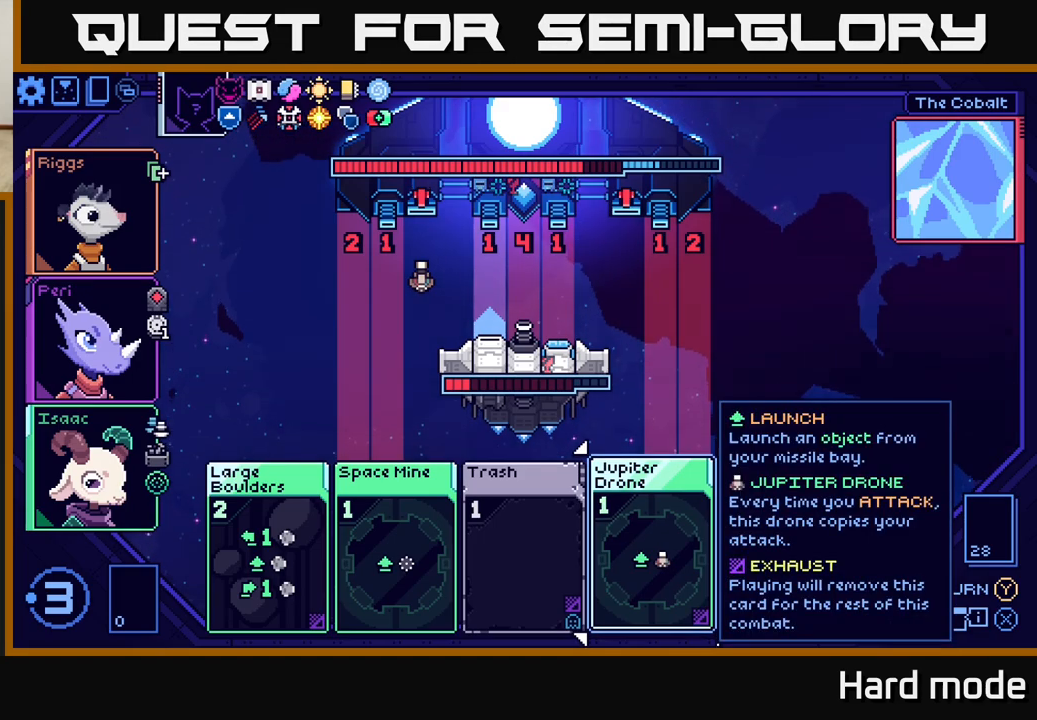
{"buttons": [], "left_stick": "left", "events": [[367, "left_stick", "left"]]}
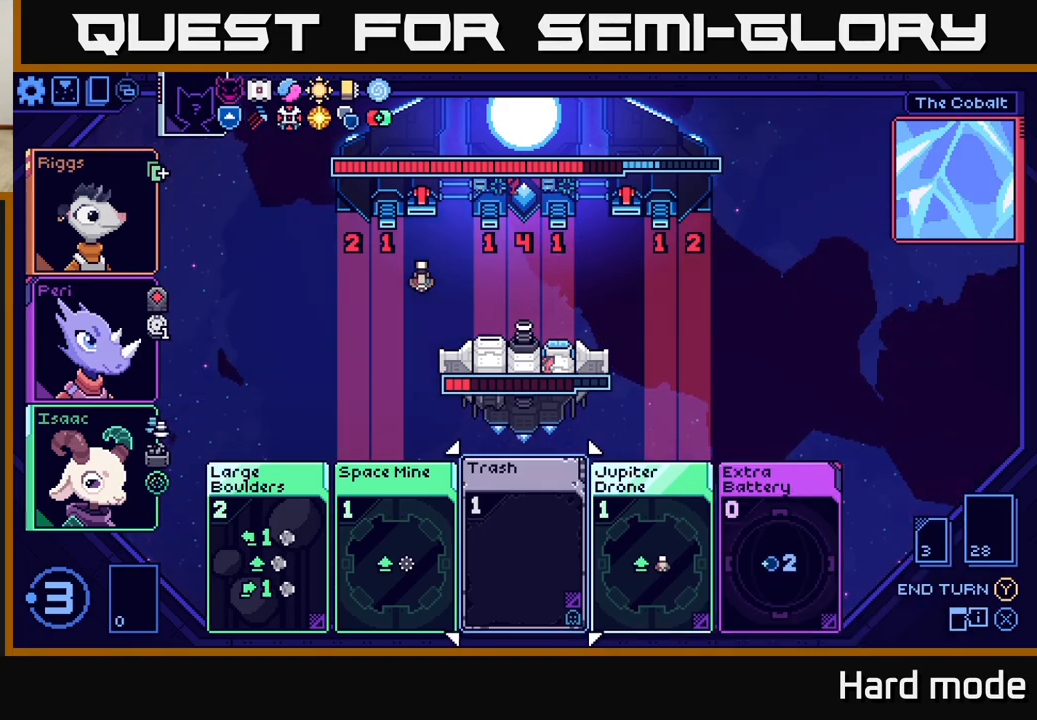
{"buttons": [], "left_stick": "center", "events": [[50, "left_stick", "center"]]}
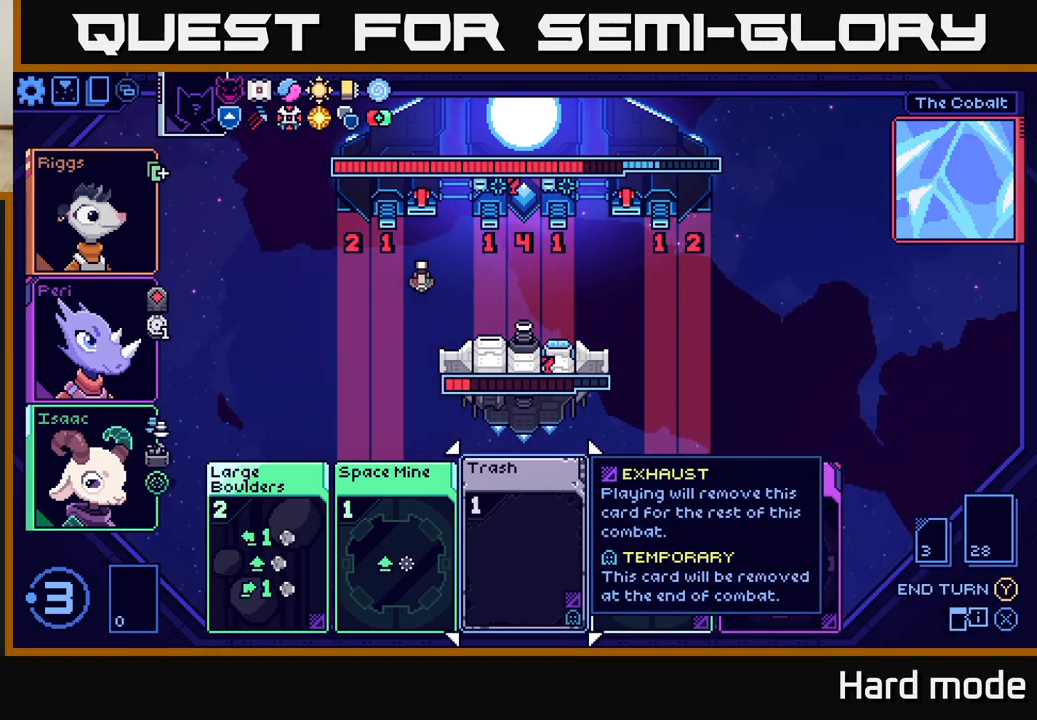
{"buttons": [], "left_stick": "center", "events": []}
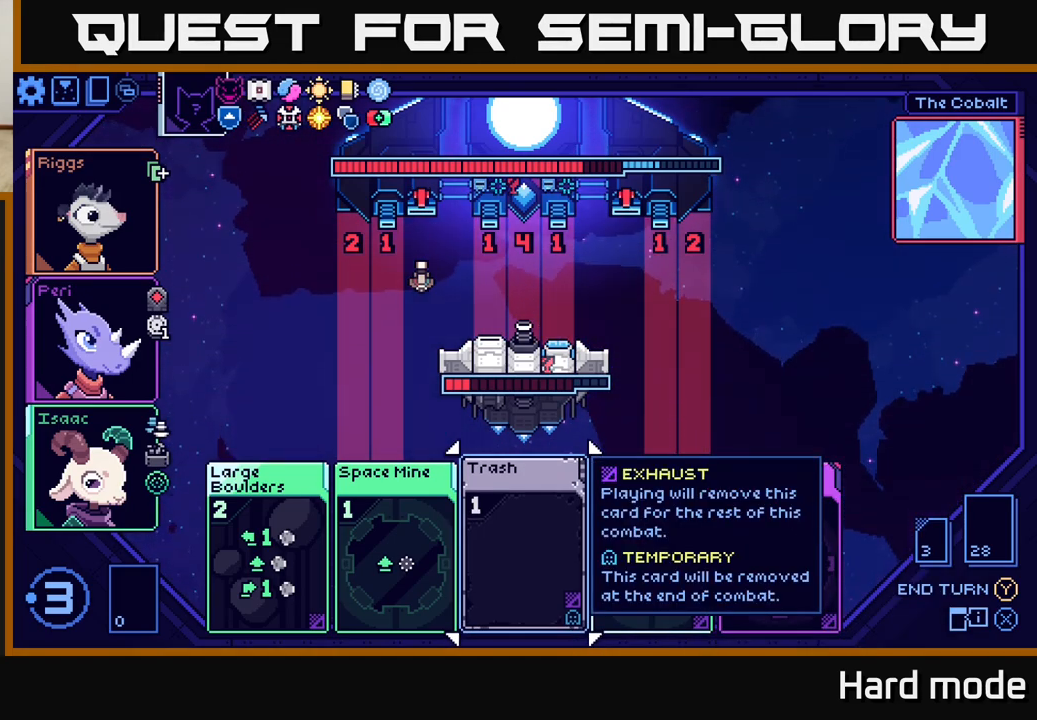
{"buttons": [], "left_stick": "center", "events": []}
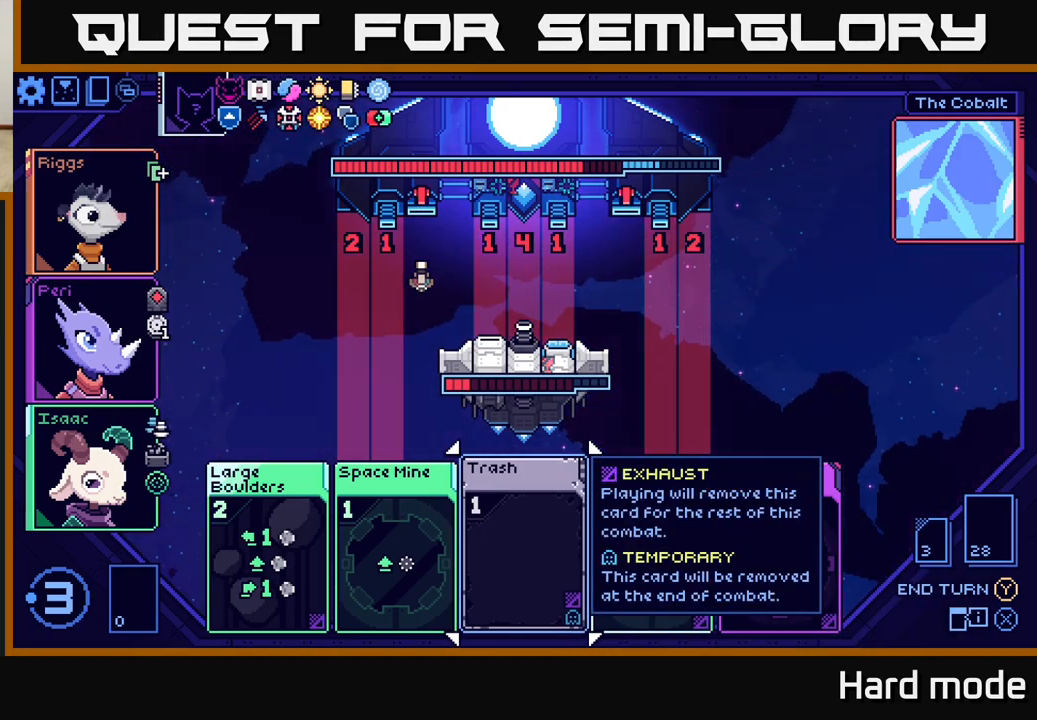
{"buttons": [], "left_stick": "center", "events": []}
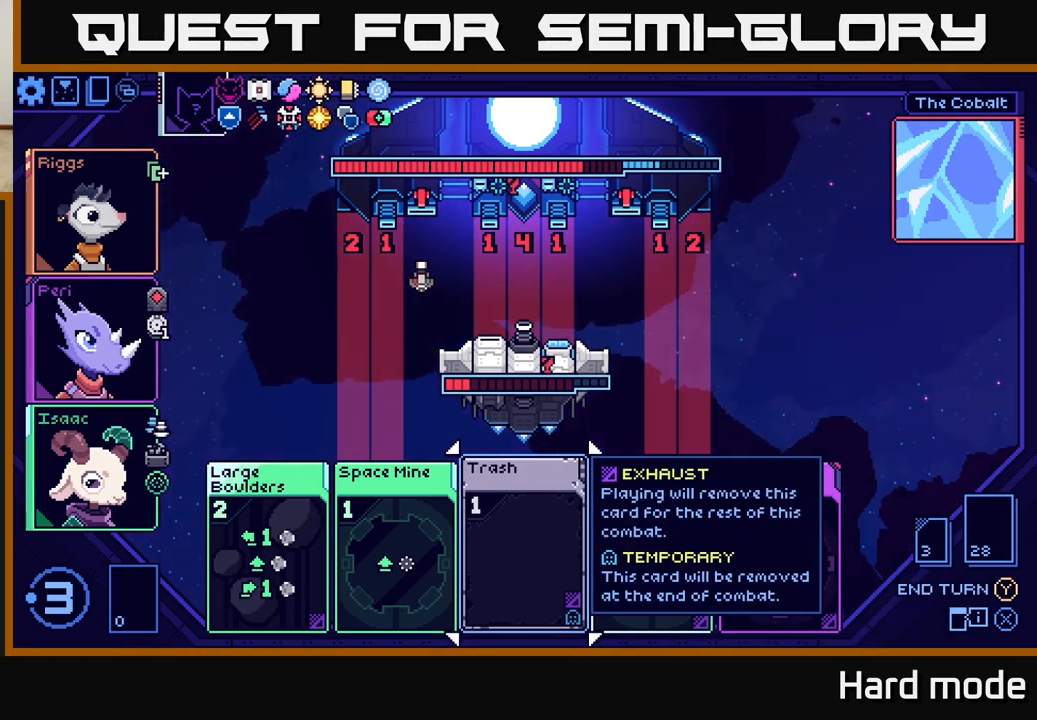
{"buttons": [], "left_stick": "center", "events": [[233, "left_stick", "right"], [417, "left_stick", "center"]]}
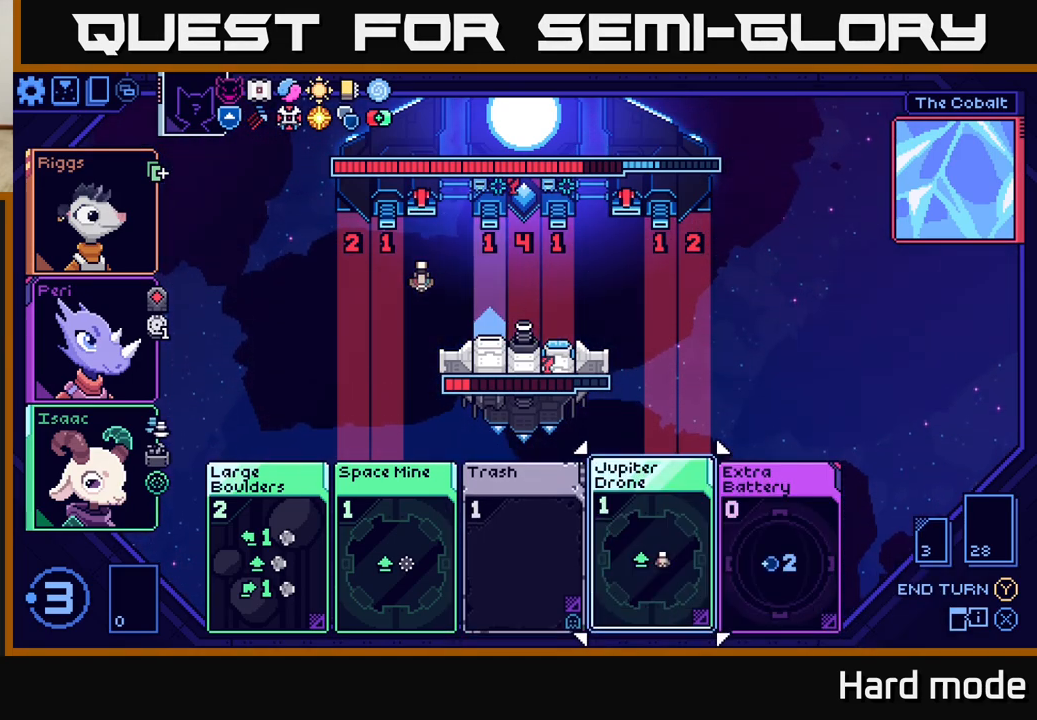
{"buttons": [], "left_stick": "center", "events": []}
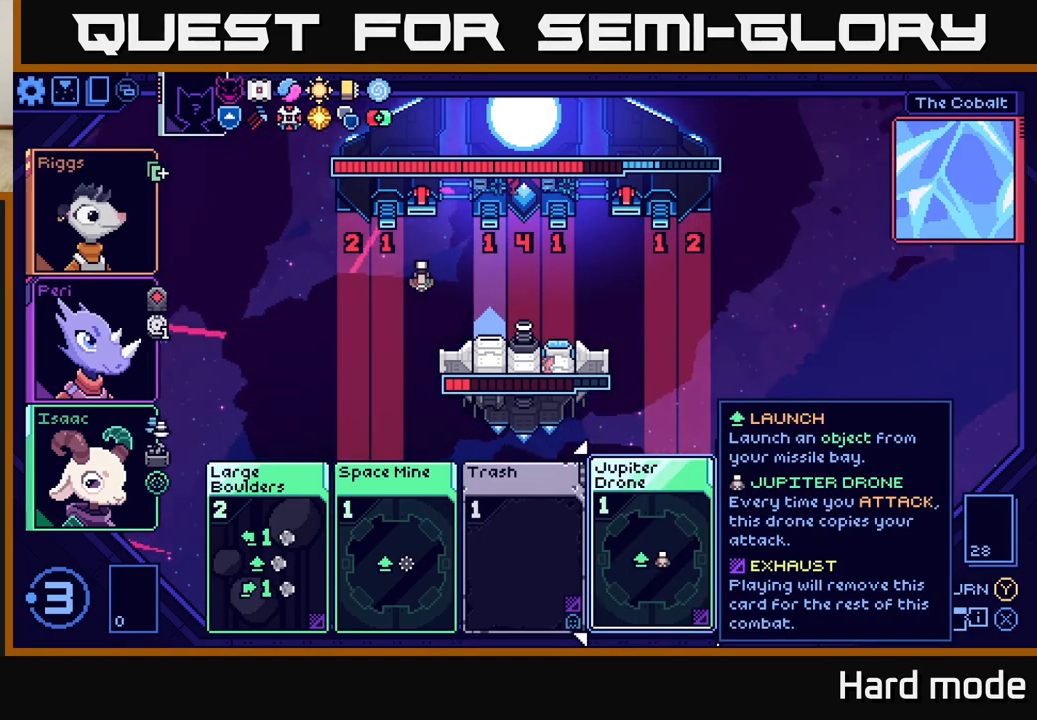
{"buttons": [], "left_stick": "center", "events": []}
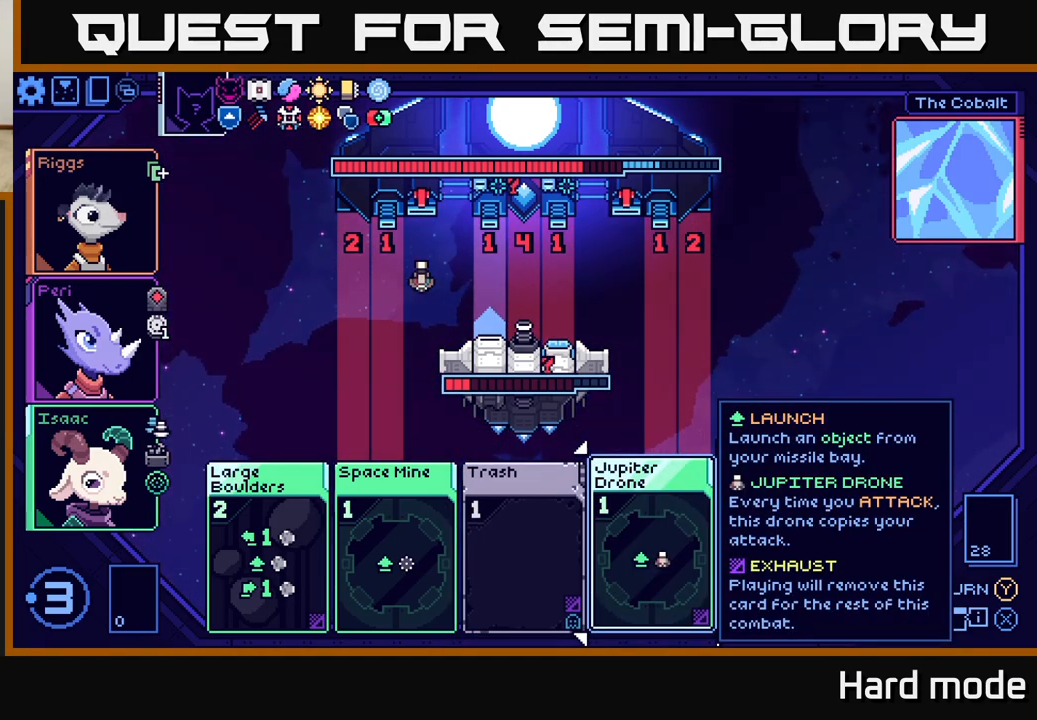
{"buttons": [], "left_stick": "center", "events": []}
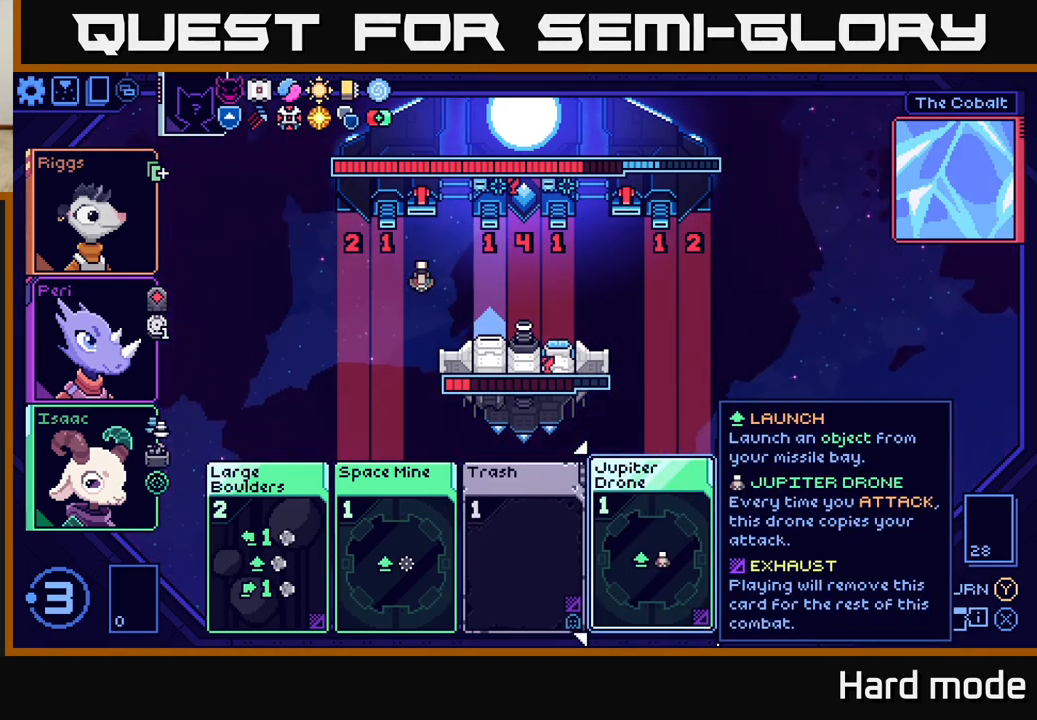
{"buttons": [], "left_stick": "center", "events": [[233, "left_stick", "right"], [417, "left_stick", "center"]]}
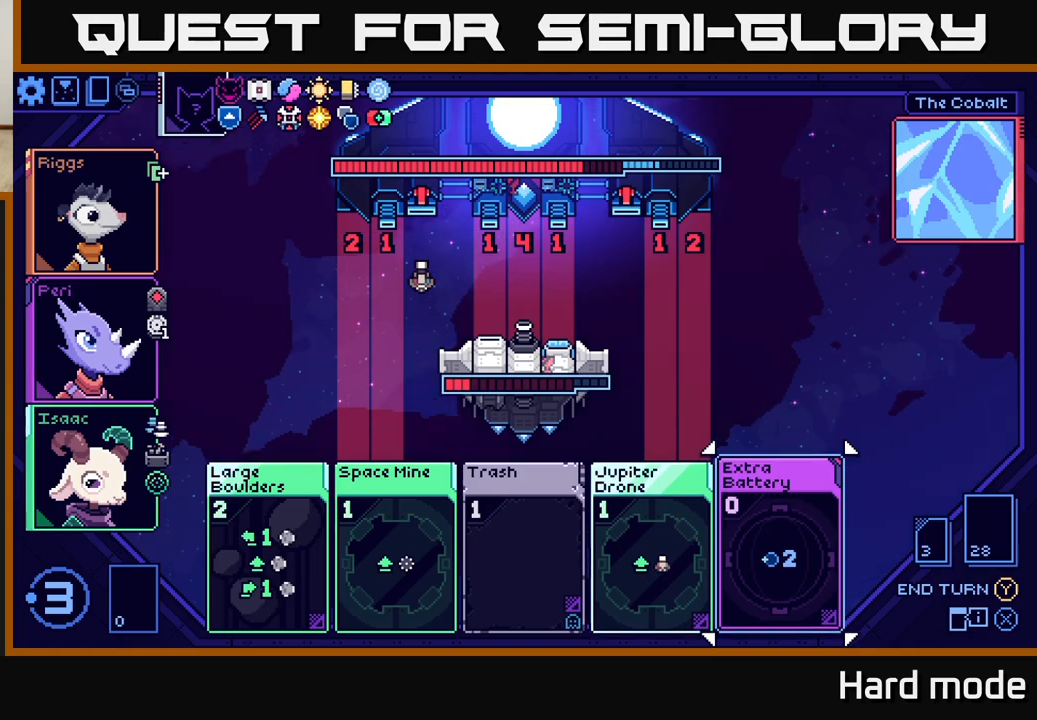
{"buttons": [], "left_stick": "center", "events": []}
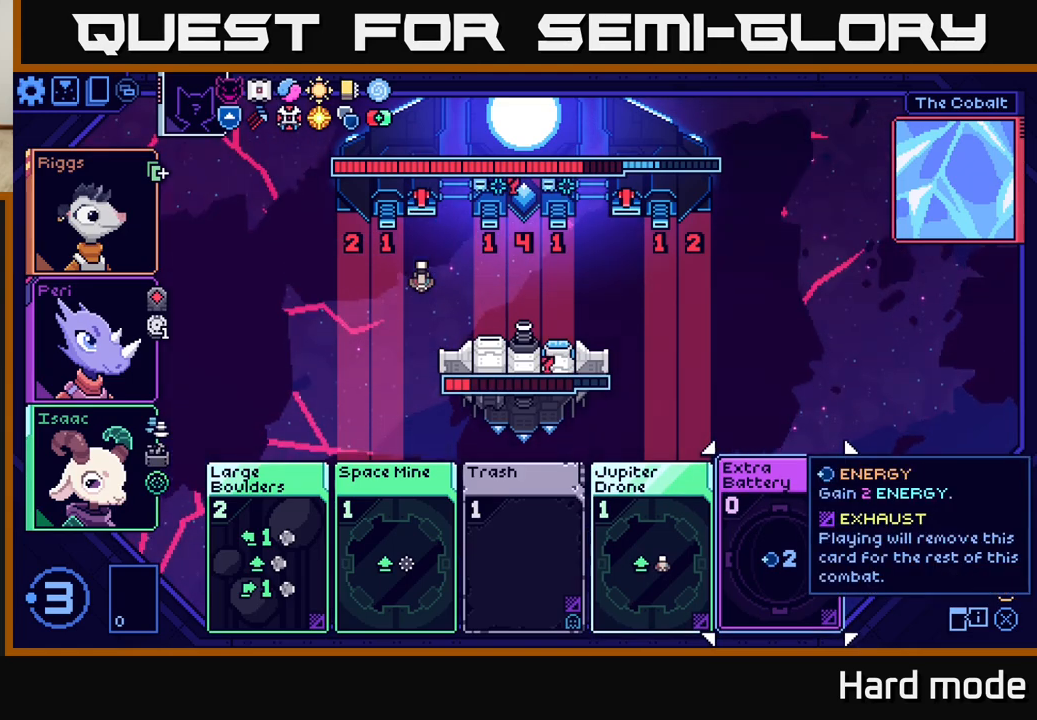
{"buttons": [], "left_stick": "center", "events": [[17, "left_stick", "left"], [217, "left_stick", "center"]]}